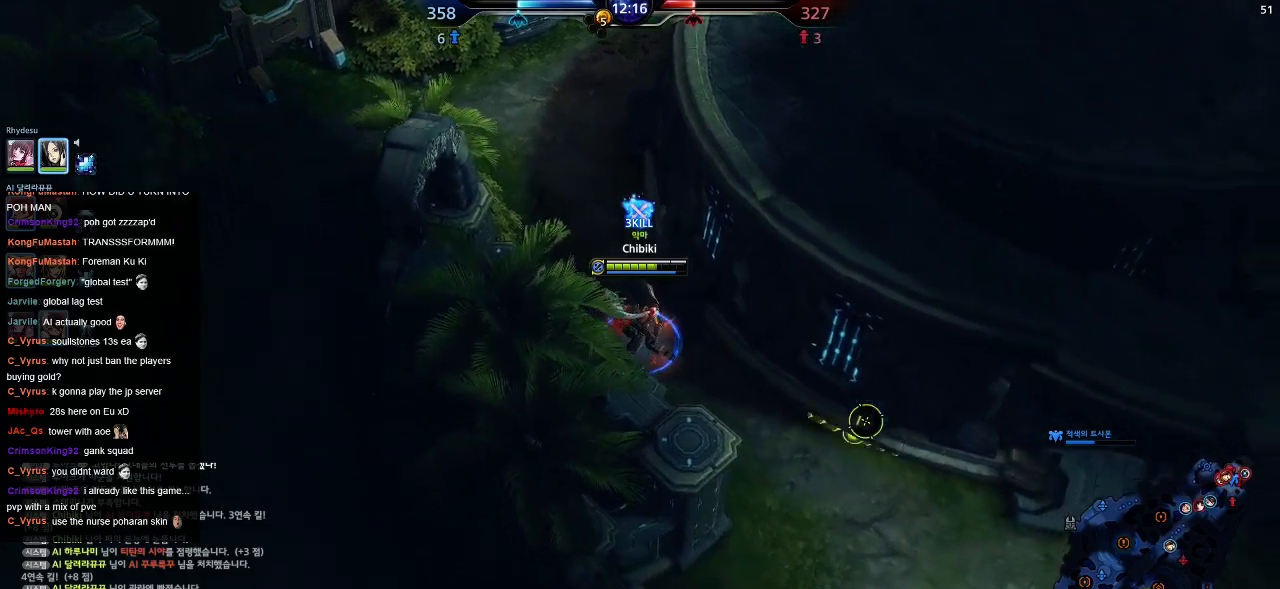
Gameplay with keyboard; each line is a JSON object with the keys held at the frame after it. "events" lists presses ("down") and releases ("up") of ".", "/", "0", "1", "2", "3", "4", "5", "6", "7", "8", "9", "a", "alt_l", "alt_r", "b", "backslash", "backspace", "c", "caps_lock", "comma", "ctrl_l", "ctrl_r", "d", "down", "e", "equals", "escape", "f", "f1", "f10", "f11", "f12", "f2", "f3", "f4", "f5", "f6", "f7", "f8", "f9", "g", "h", "i", "j", "k", "l", "lbracket", "left", "m", "minus", "n", "o", "p", "q", "quote", "r", "rbracket", "return", "right", "s", "semicolon", "shift_l", "shift_r", "space", "super", "t", "tab", "tilde", "u", "up", "v", "w", "x", "y" and "z" between this image and that frame as [ms after this image, input, new state], when the widget could be followed in between. No other keys are recorded. Mouse input is not recorded.
{"keys": ["d", "s"], "events": []}
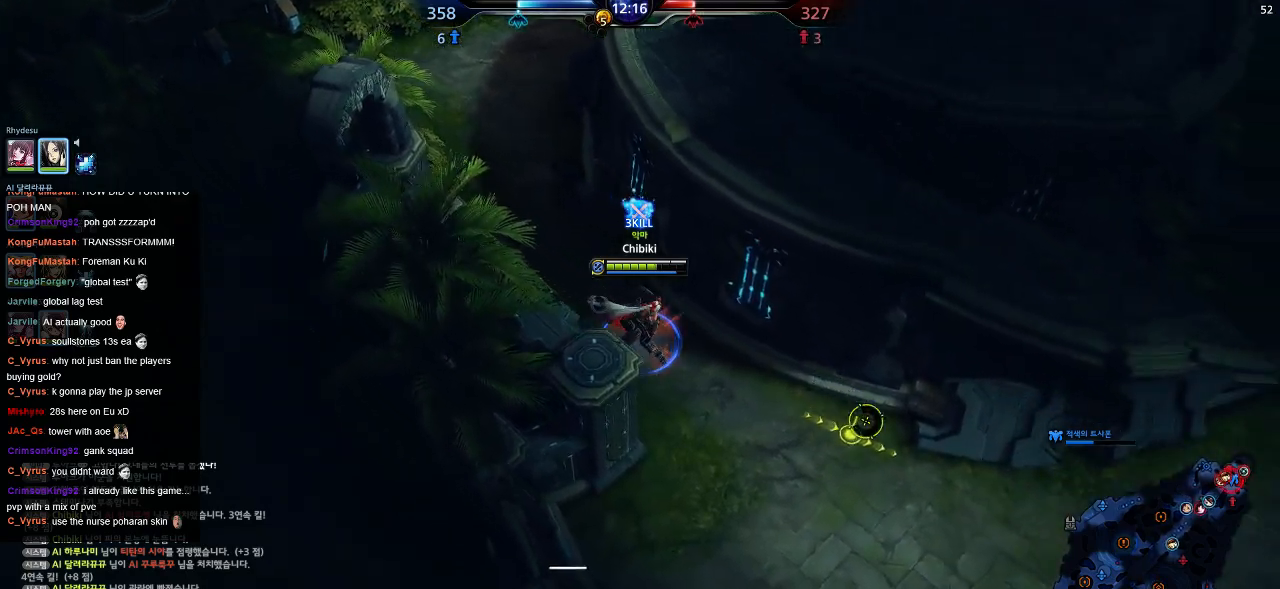
{"keys": ["d", "s"], "events": []}
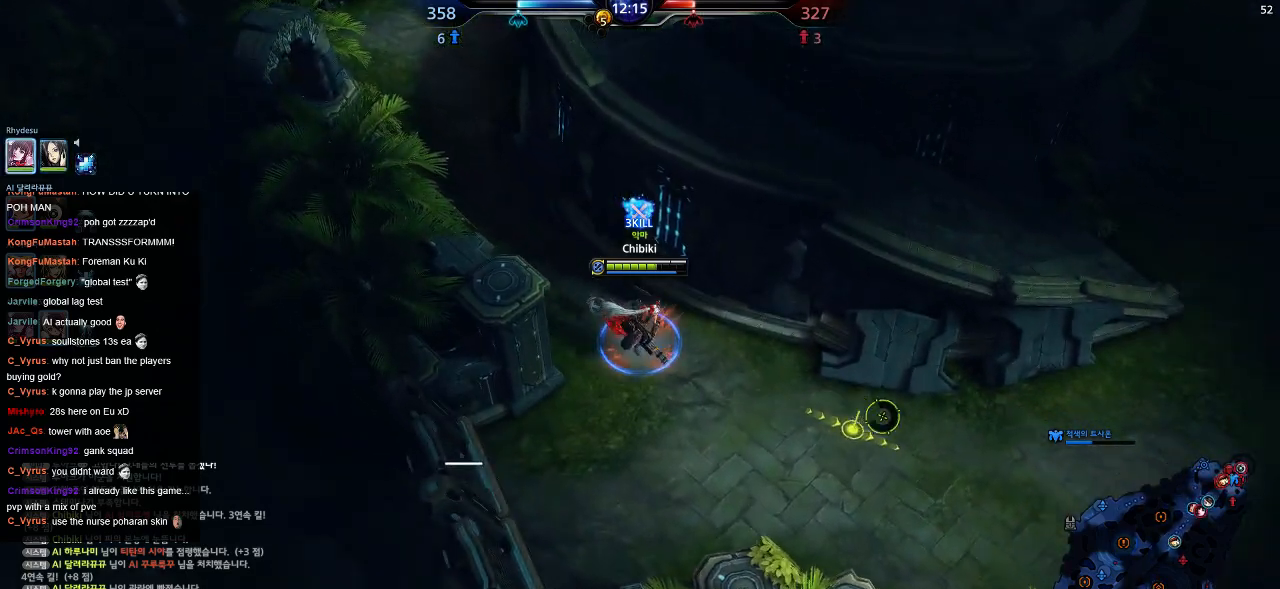
{"keys": ["d"], "events": [[17, "s", "up"]]}
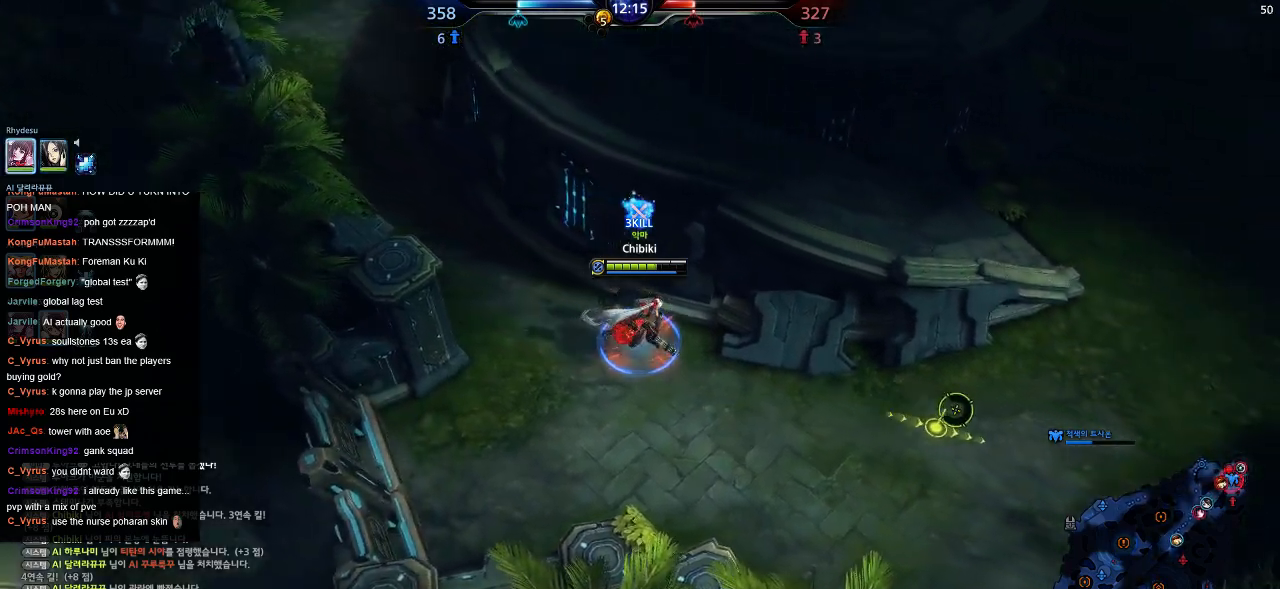
{"keys": ["d"], "events": []}
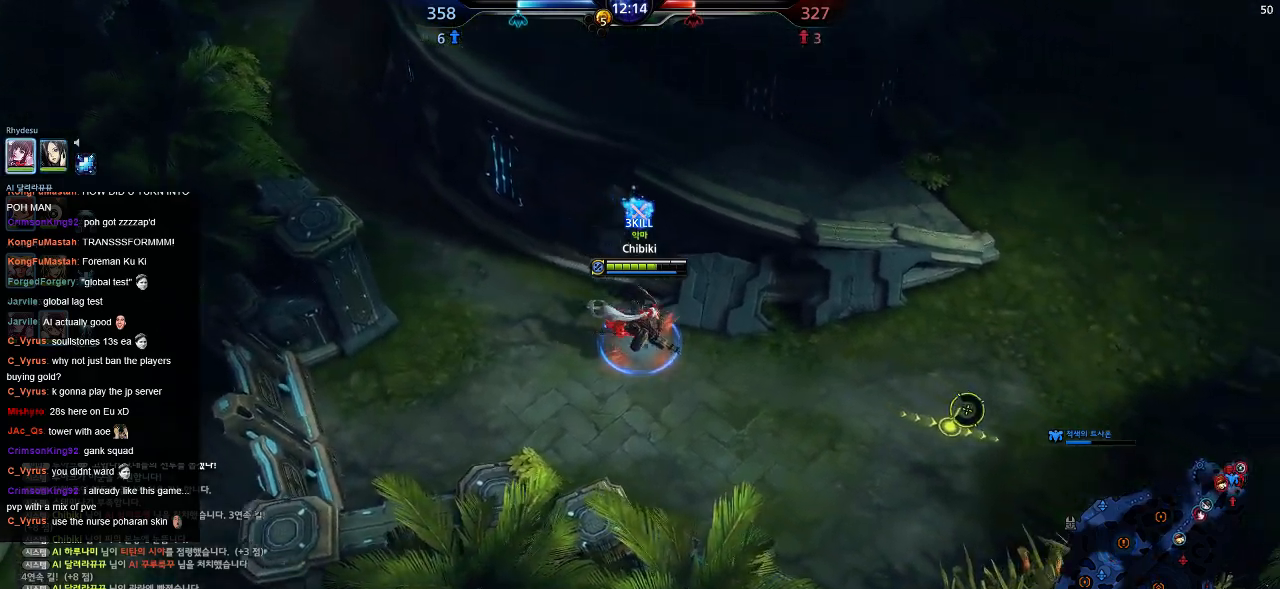
{"keys": ["d"], "events": []}
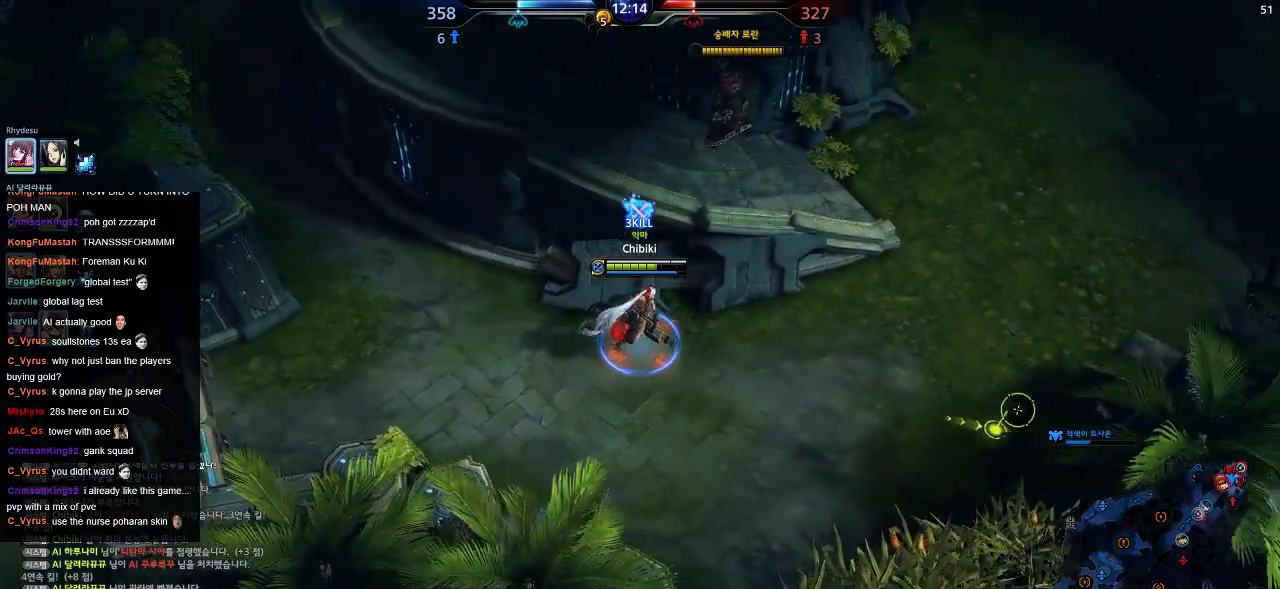
{"keys": ["d"], "events": []}
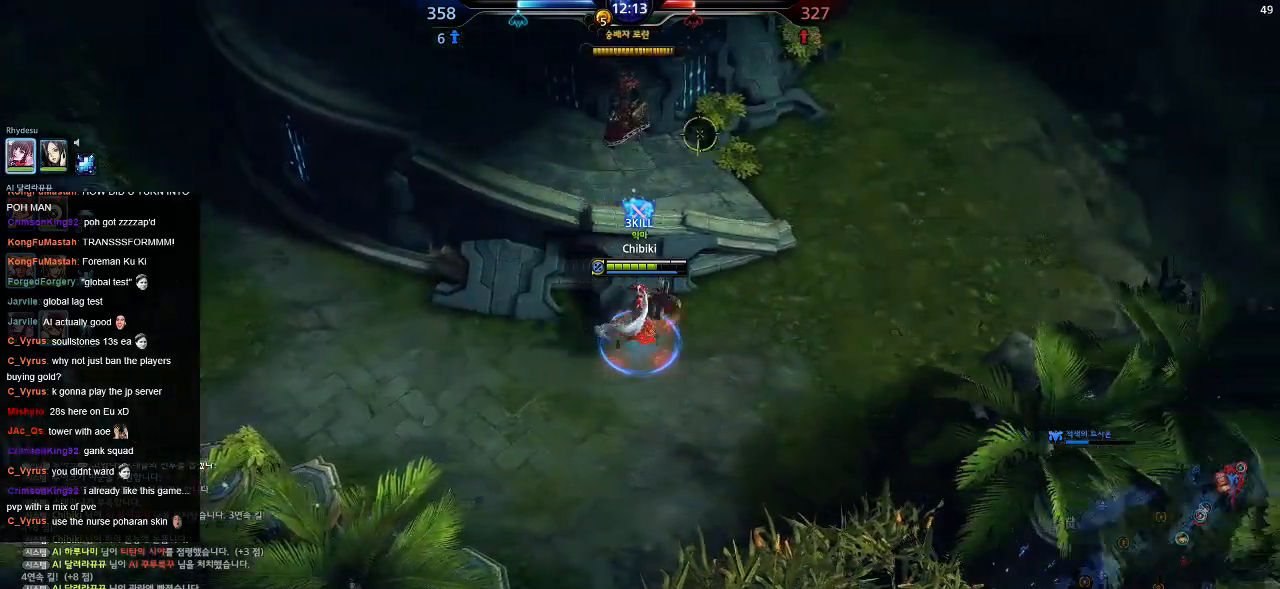
{"keys": ["d", "w"], "events": [[434, "w", "down"]]}
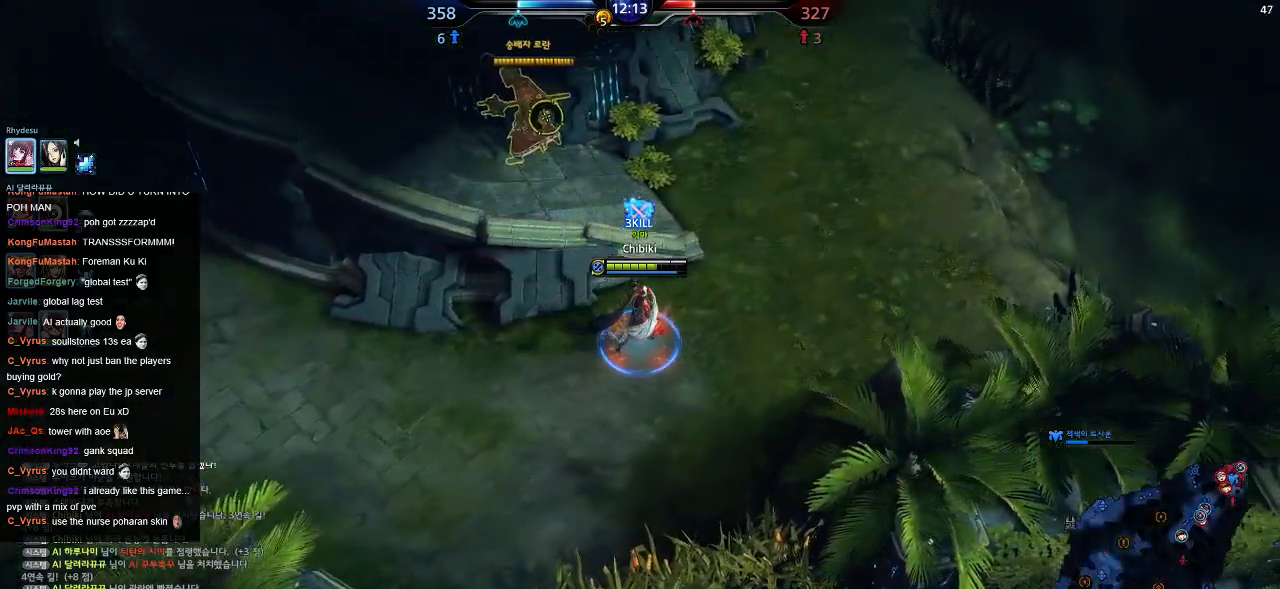
{"keys": ["a", "w"]}
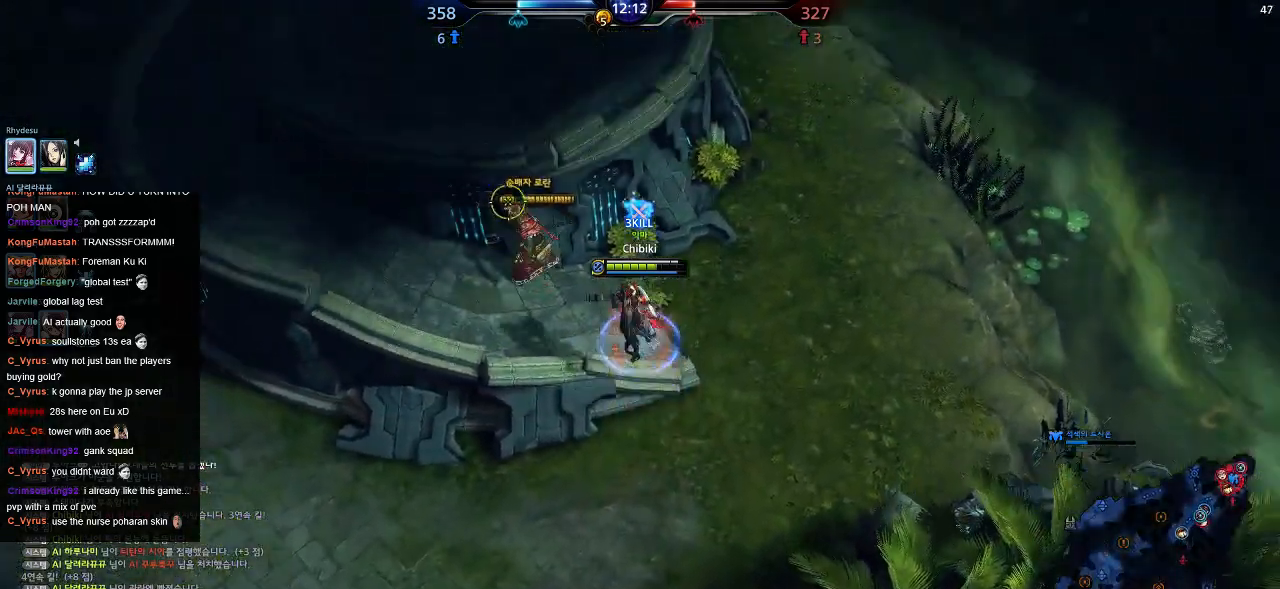
{"keys": ["a"], "events": [[367, "w", "up"]]}
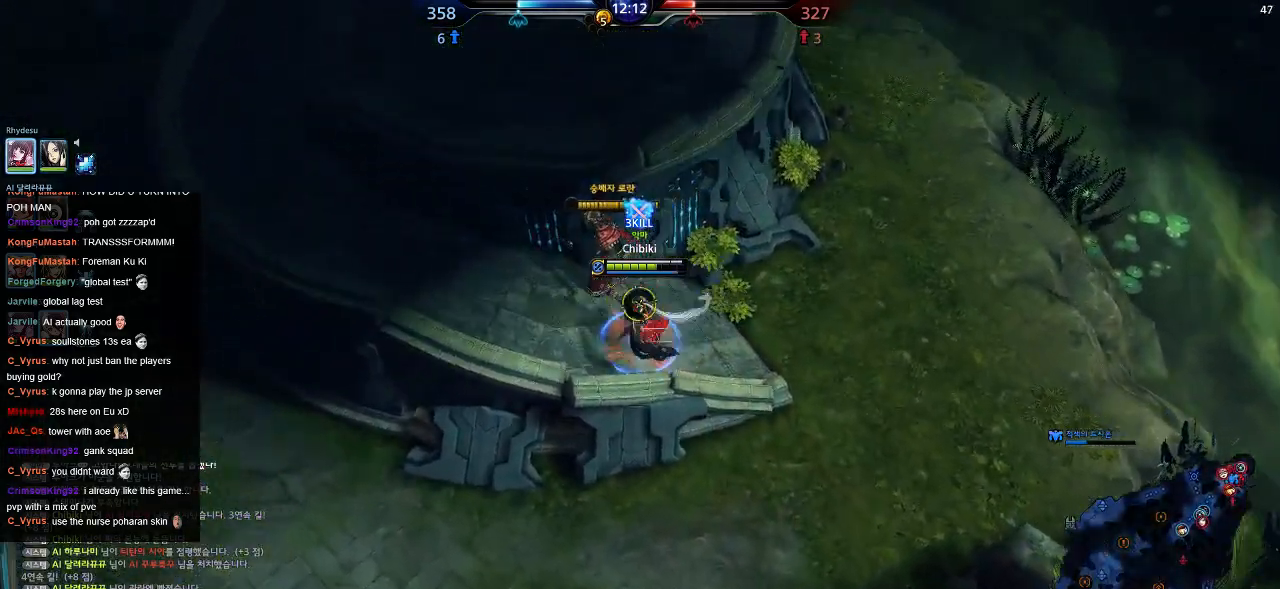
{"keys": ["a"], "events": []}
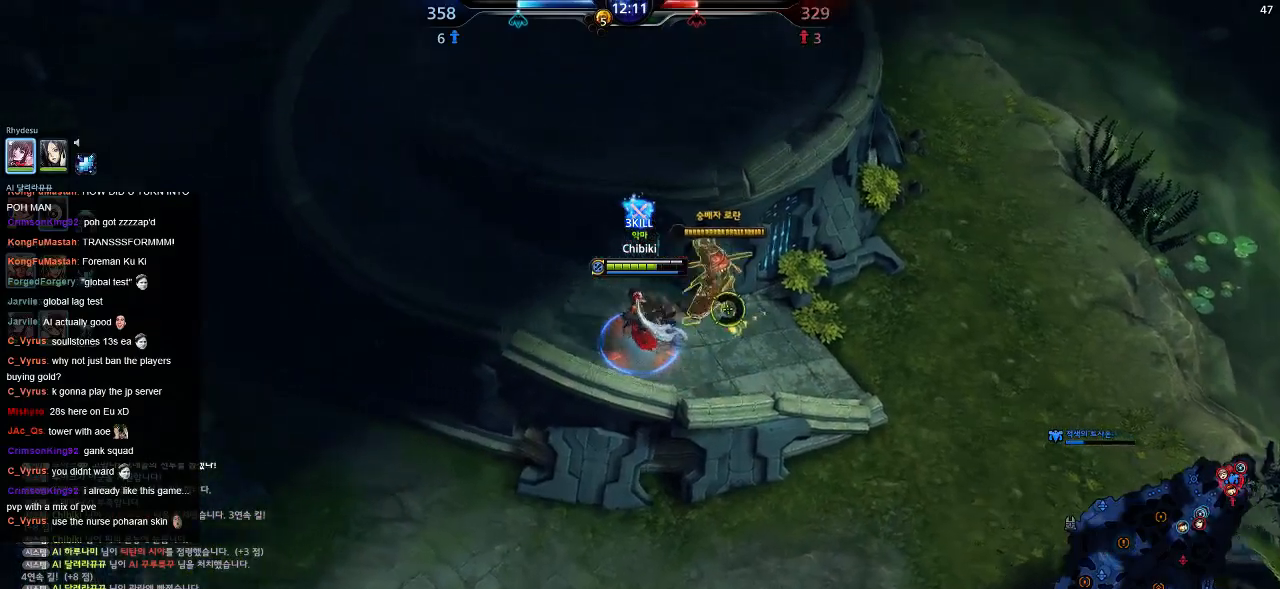
{"keys": ["a", "w"], "events": [[350, "w", "down"]]}
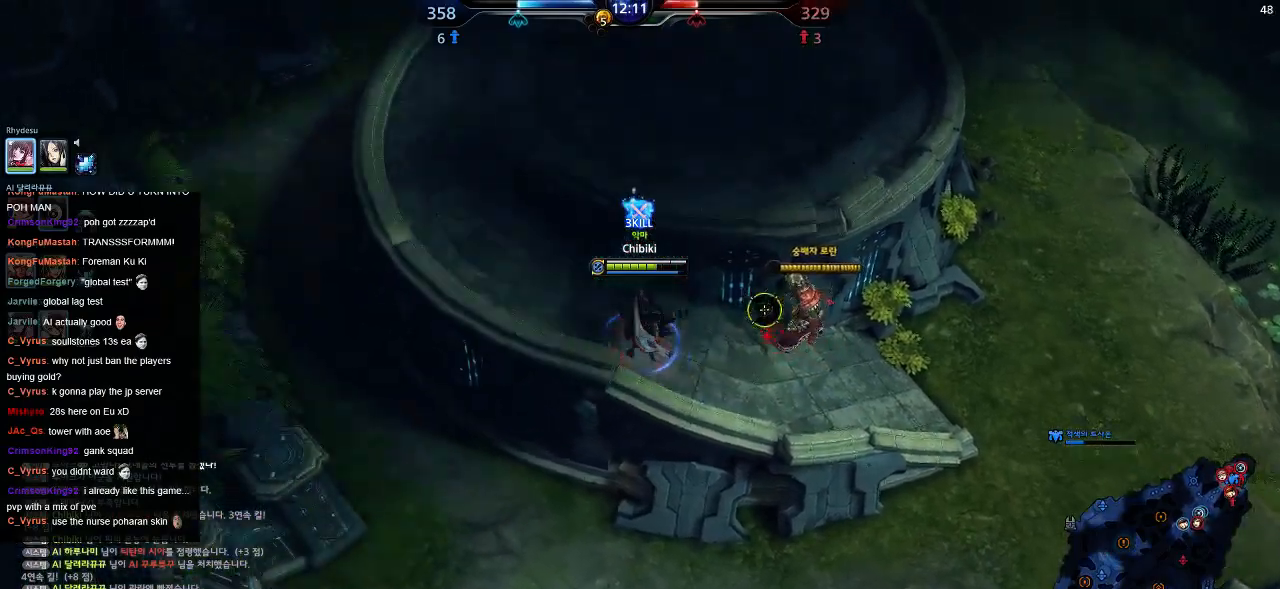
{"keys": ["a", "w"], "events": []}
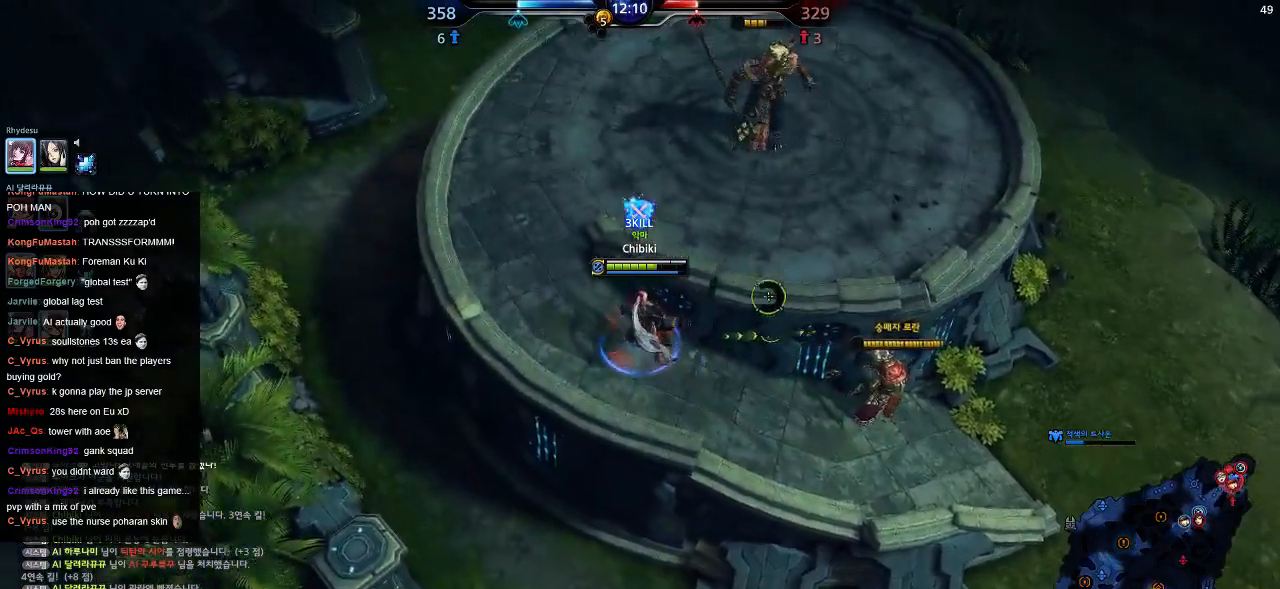
{"keys": ["a", "w"], "events": []}
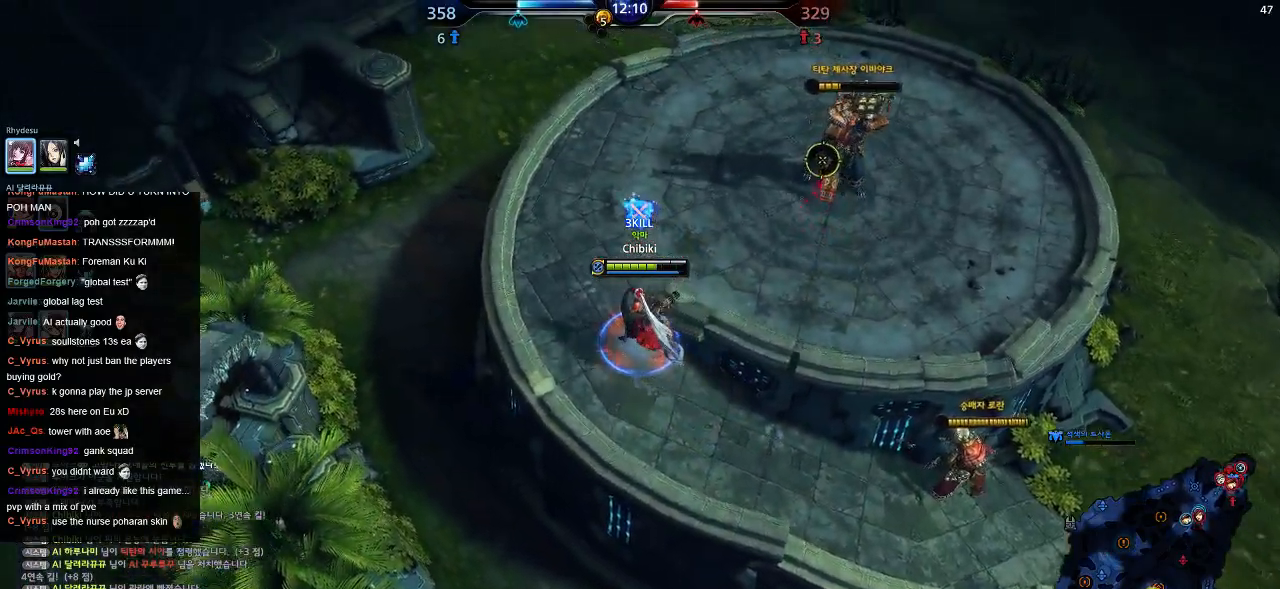
{"keys": ["w"]}
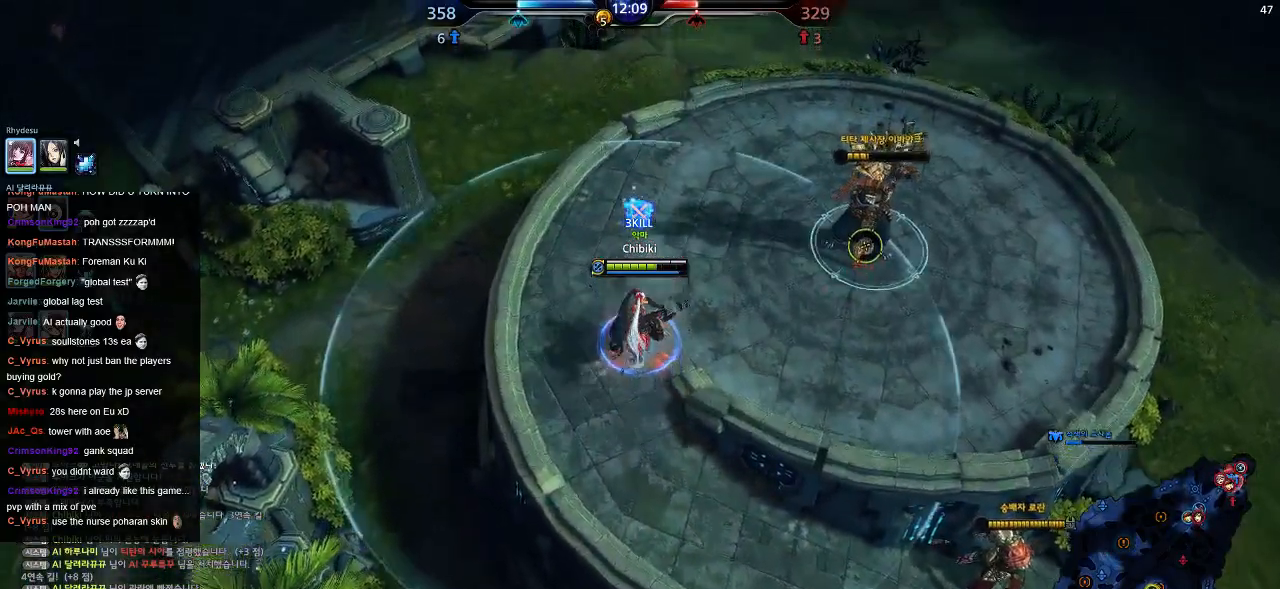
{"keys": ["w"], "events": []}